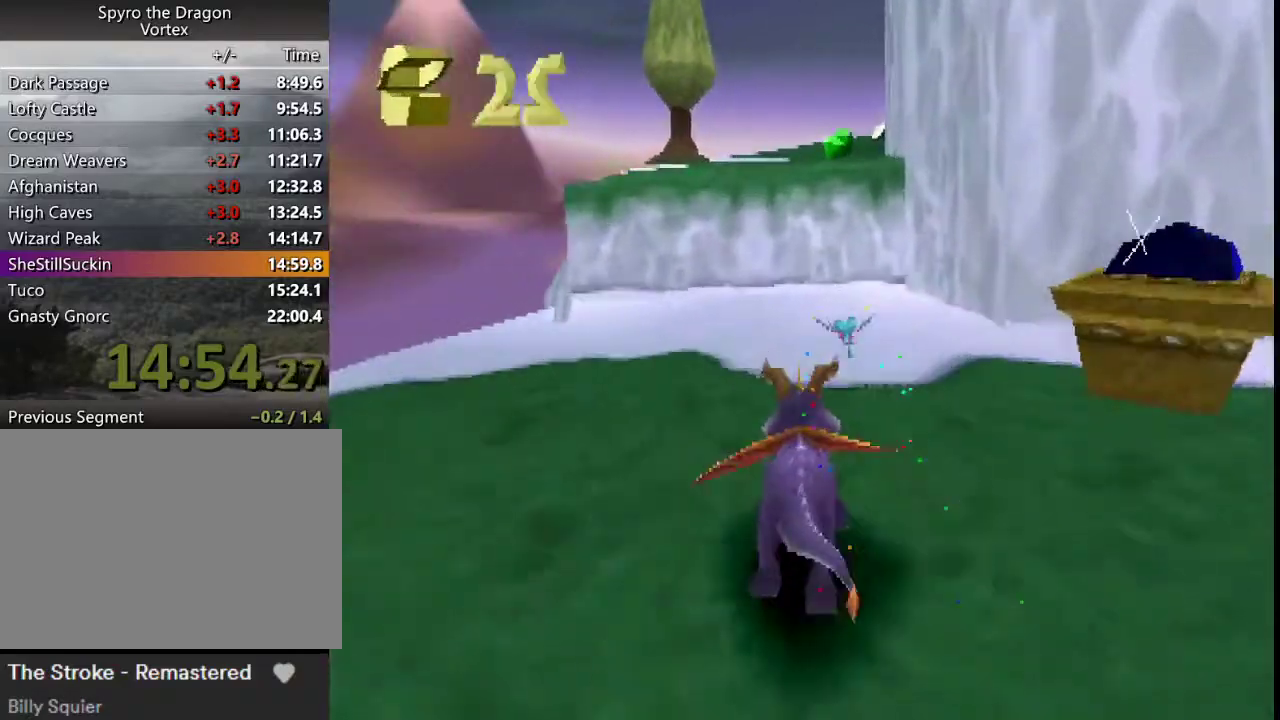
Gameplay with a controller (PlayStation layout); each line is a JSON object with the inputs held at the frame after it. "events" lists button and stick changes between this image and that frame as [ms after this image, input, new state], when the widget could be followed in between. This overlay highlights the sticks when they move; stick clicks (L3 R3) are not distinguishable. Not read: L3 R3 right_stick.
{"buttons": ["CROSS"], "left_stick": "up", "events": [[167, "left_stick", "right"], [233, "SQUARE", "up"], [233, "left_stick", "up-right"], [300, "CROSS", "down"], [300, "left_stick", "up"]]}
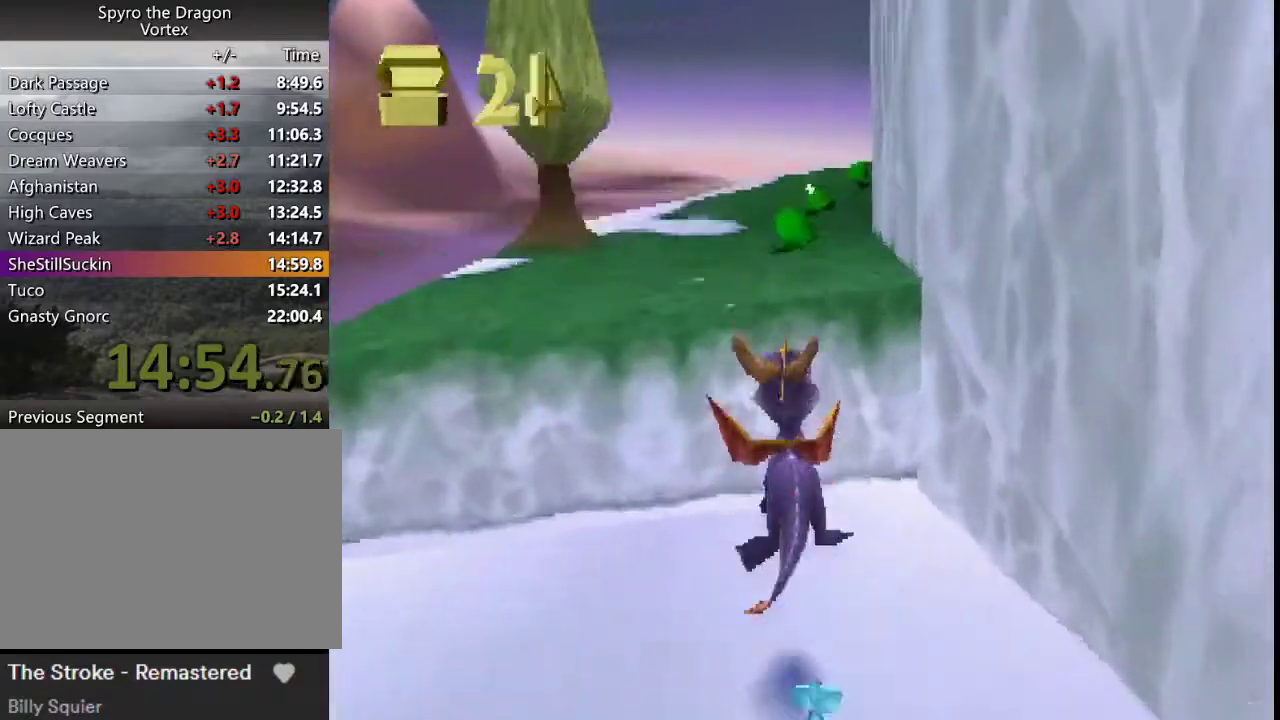
{"buttons": ["CROSS", "SQUARE"], "left_stick": "right", "events": [[200, "CROSS", "up"], [200, "SQUARE", "down"], [200, "left_stick", "center"], [467, "left_stick", "right"], [500, "CROSS", "down"]]}
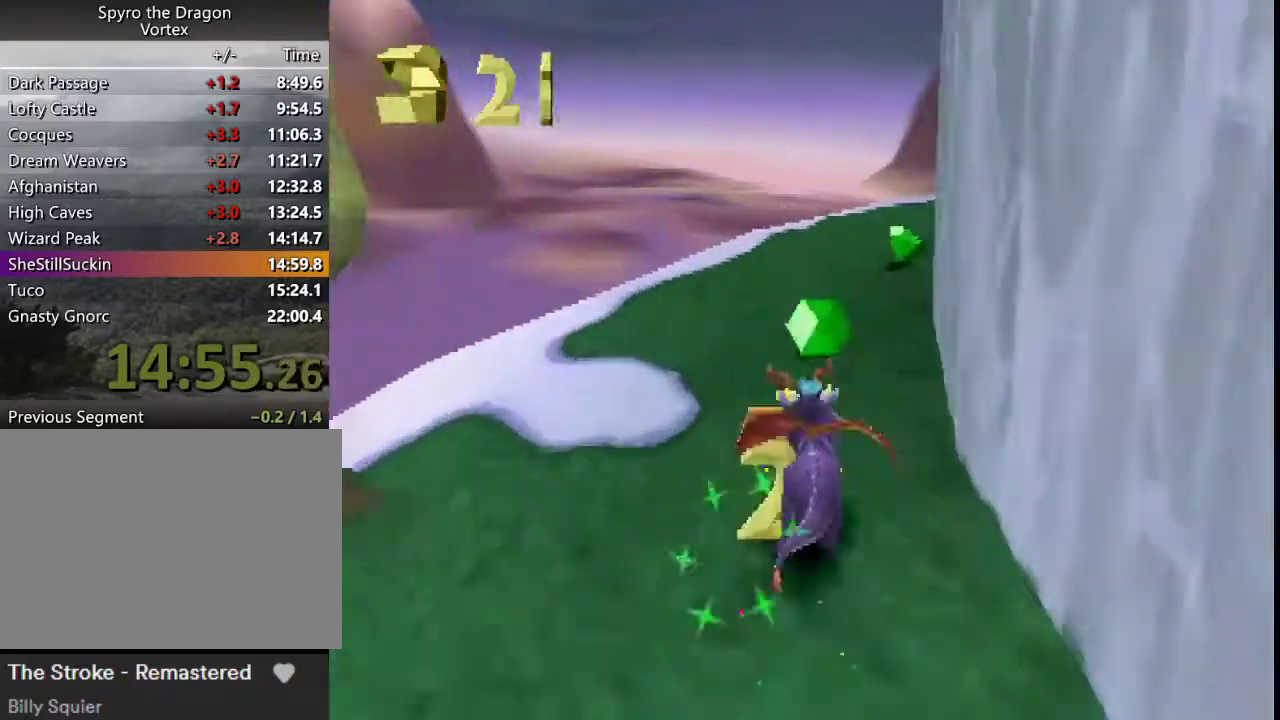
{"buttons": ["SQUARE", "L2"], "left_stick": "right", "events": [[100, "left_stick", "center"], [133, "CROSS", "up"], [267, "CROSS", "down"], [267, "left_stick", "right"], [400, "left_stick", "center"], [467, "CROSS", "up"], [467, "left_stick", "right"], [500, "L2", "down"]]}
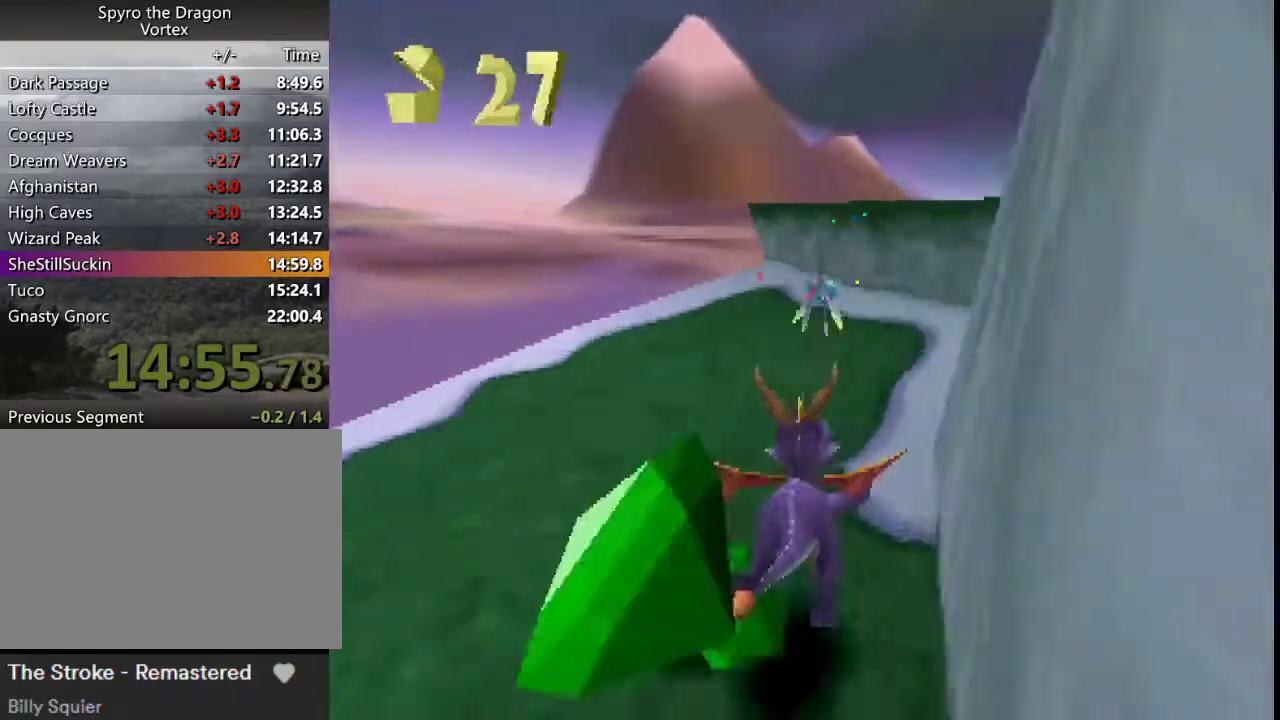
{"buttons": ["CROSS", "L2"], "left_stick": "up", "events": [[167, "SQUARE", "up"], [167, "left_stick", "up-right"], [200, "CROSS", "down"], [267, "left_stick", "up"]]}
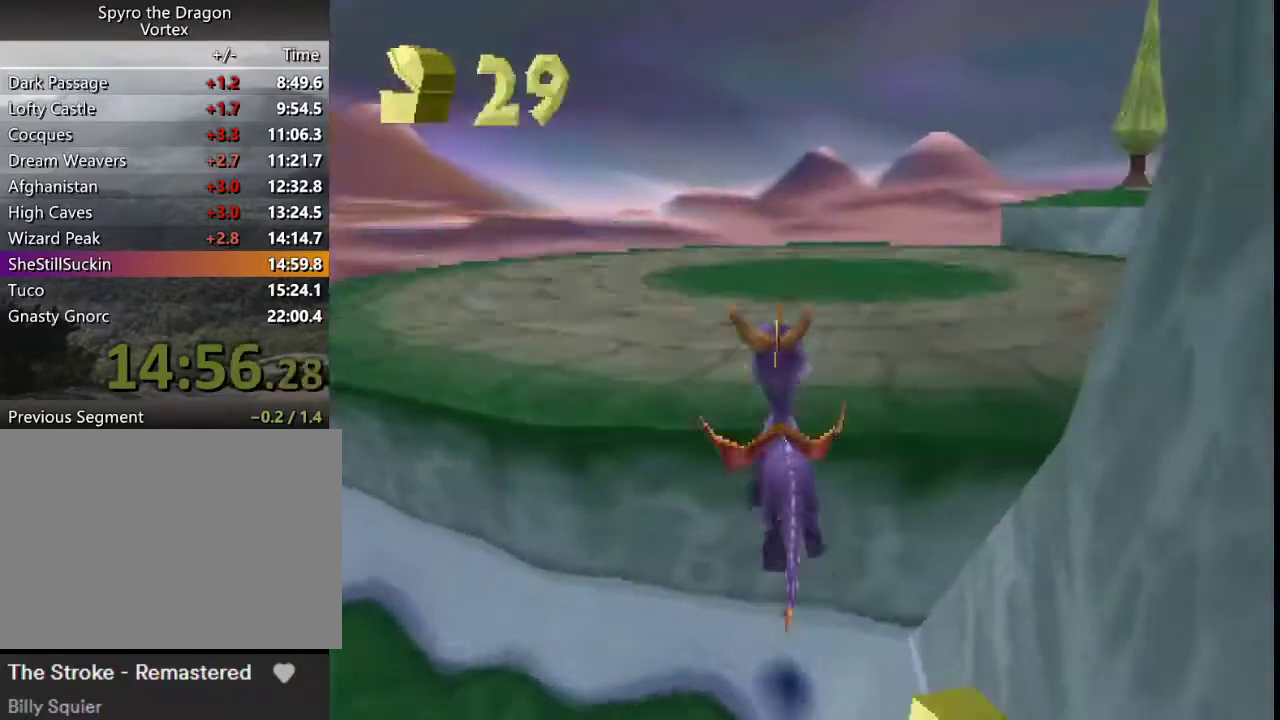
{"buttons": ["SQUARE"], "left_stick": "right", "events": [[67, "SQUARE", "down"], [67, "left_stick", "up-right"], [133, "CROSS", "up"], [133, "left_stick", "right"], [167, "L2", "up"], [333, "left_stick", "center"], [500, "left_stick", "right"]]}
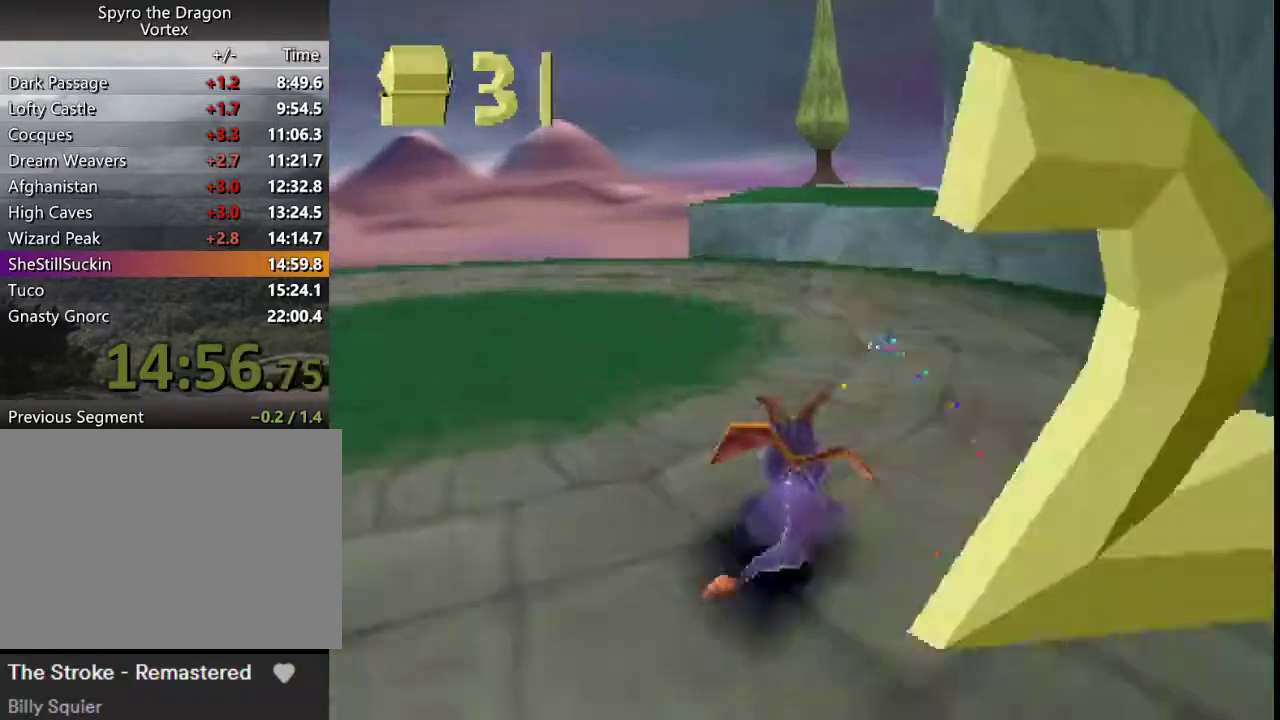
{"buttons": ["SQUARE"], "left_stick": "center", "events": [[67, "left_stick", "center"]]}
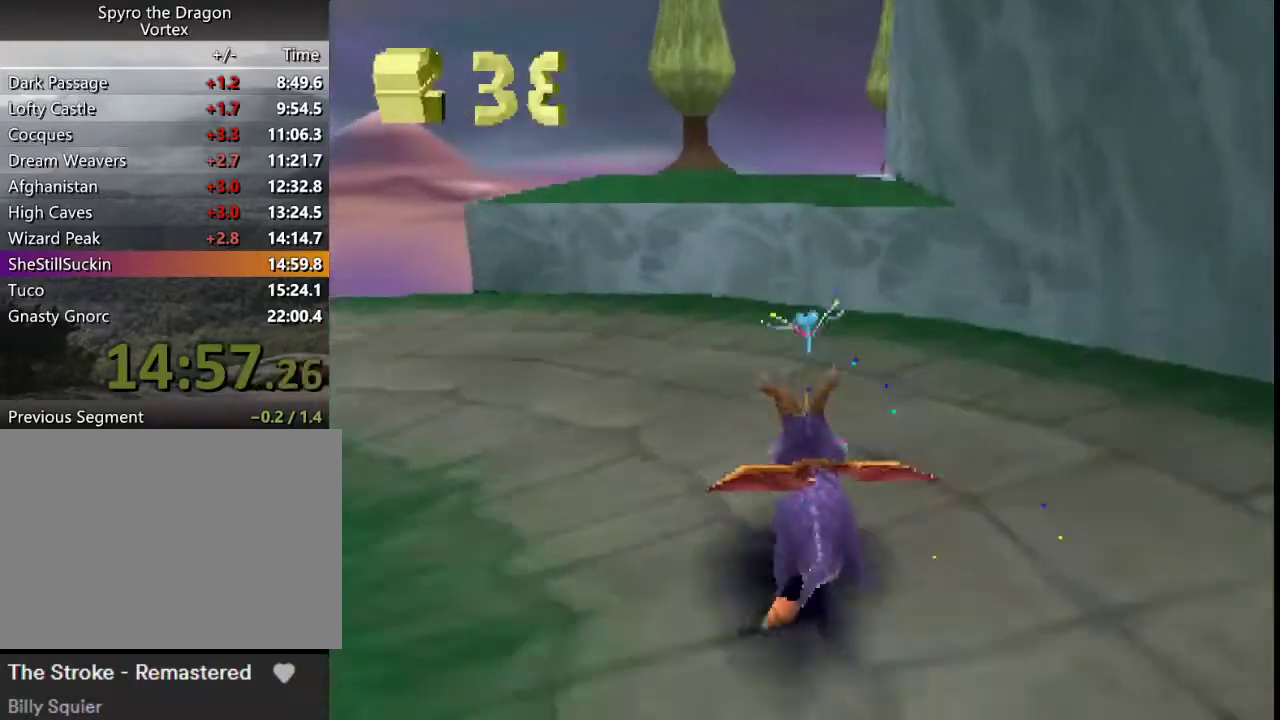
{"buttons": ["CROSS", "SQUARE"], "left_stick": "center", "events": [[33, "left_stick", "right"], [100, "SQUARE", "up"], [167, "CROSS", "down"], [167, "left_stick", "up"], [433, "left_stick", "center"], [467, "SQUARE", "down"]]}
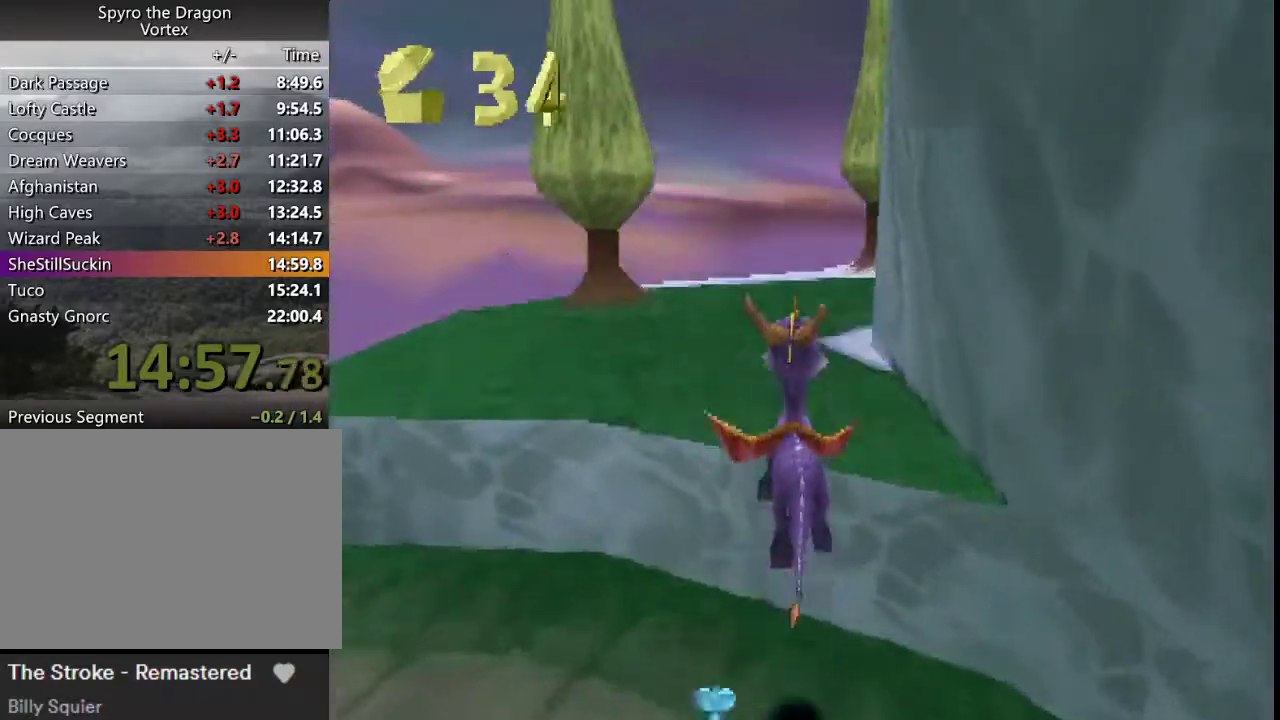
{"buttons": ["SQUARE", "L2"], "left_stick": "right", "events": [[33, "left_stick", "right"], [167, "L2", "down"], [233, "CROSS", "up"]]}
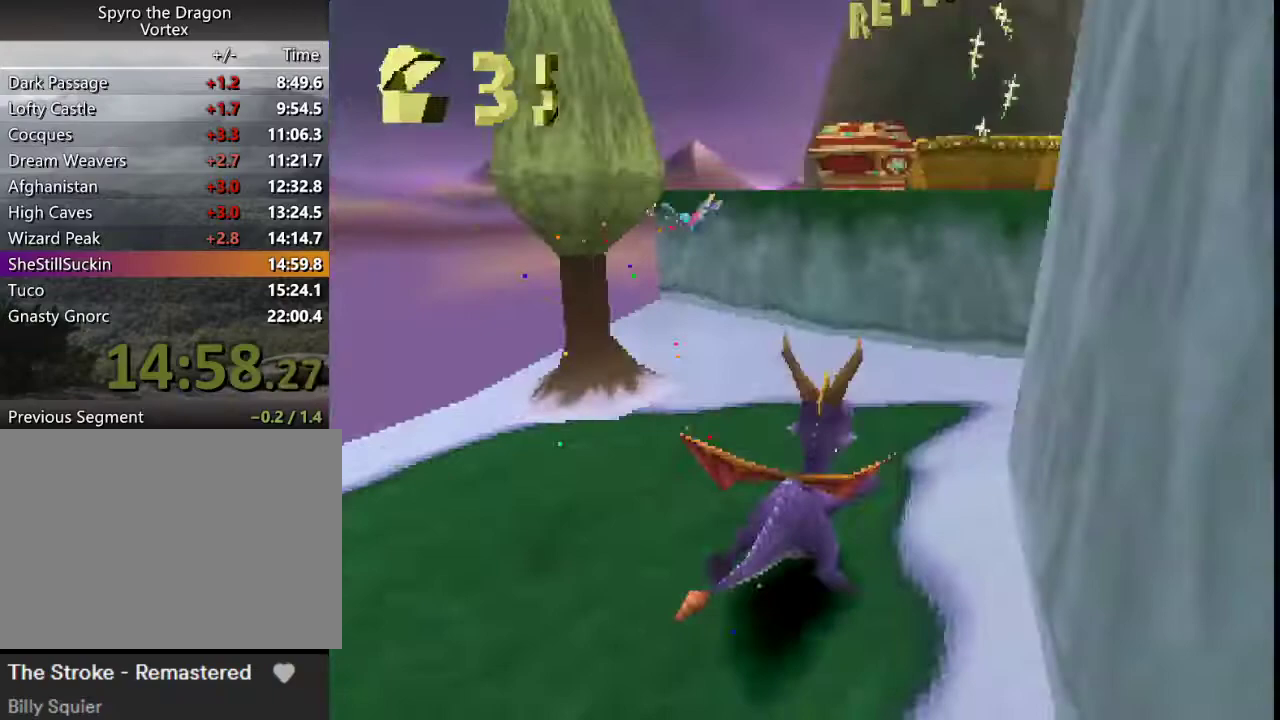
{"buttons": ["CROSS"], "left_stick": "up", "events": [[67, "left_stick", "up-right"], [100, "SQUARE", "up"], [133, "left_stick", "up"], [167, "CROSS", "down"], [200, "L2", "up"]]}
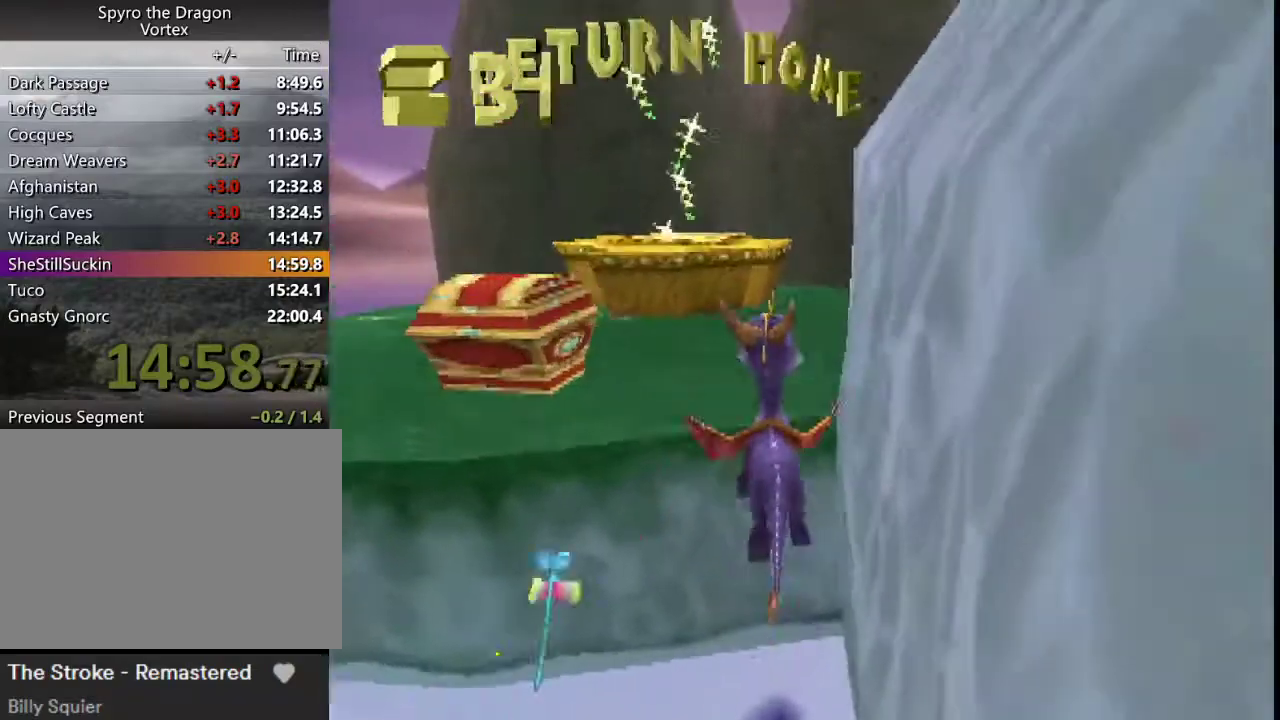
{"buttons": ["CROSS"], "left_stick": "up", "events": [[67, "SQUARE", "down"], [100, "CROSS", "up"], [100, "left_stick", "up-left"], [167, "left_stick", "left"], [233, "SQUARE", "up"], [233, "left_stick", "center"], [300, "CROSS", "down"], [300, "left_stick", "up"]]}
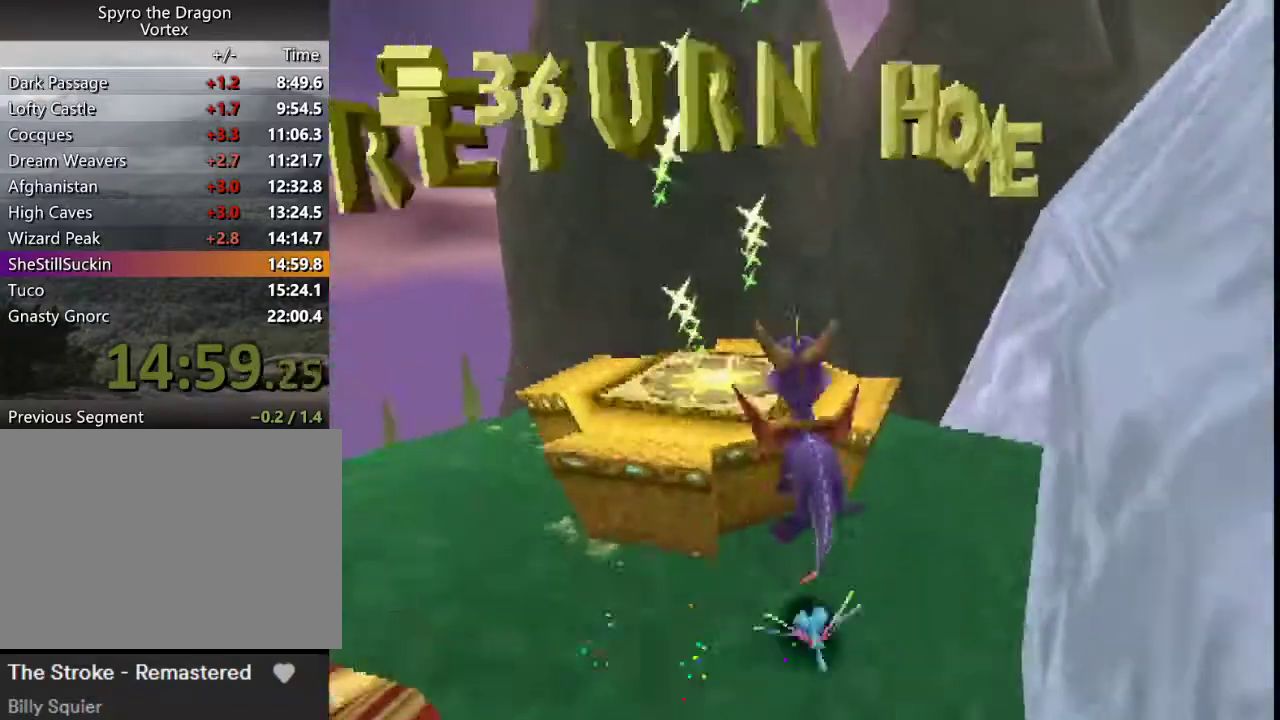
{"buttons": [], "left_stick": "center", "events": [[67, "left_stick", "up-left"], [467, "left_stick", "center"], [500, "CROSS", "up"]]}
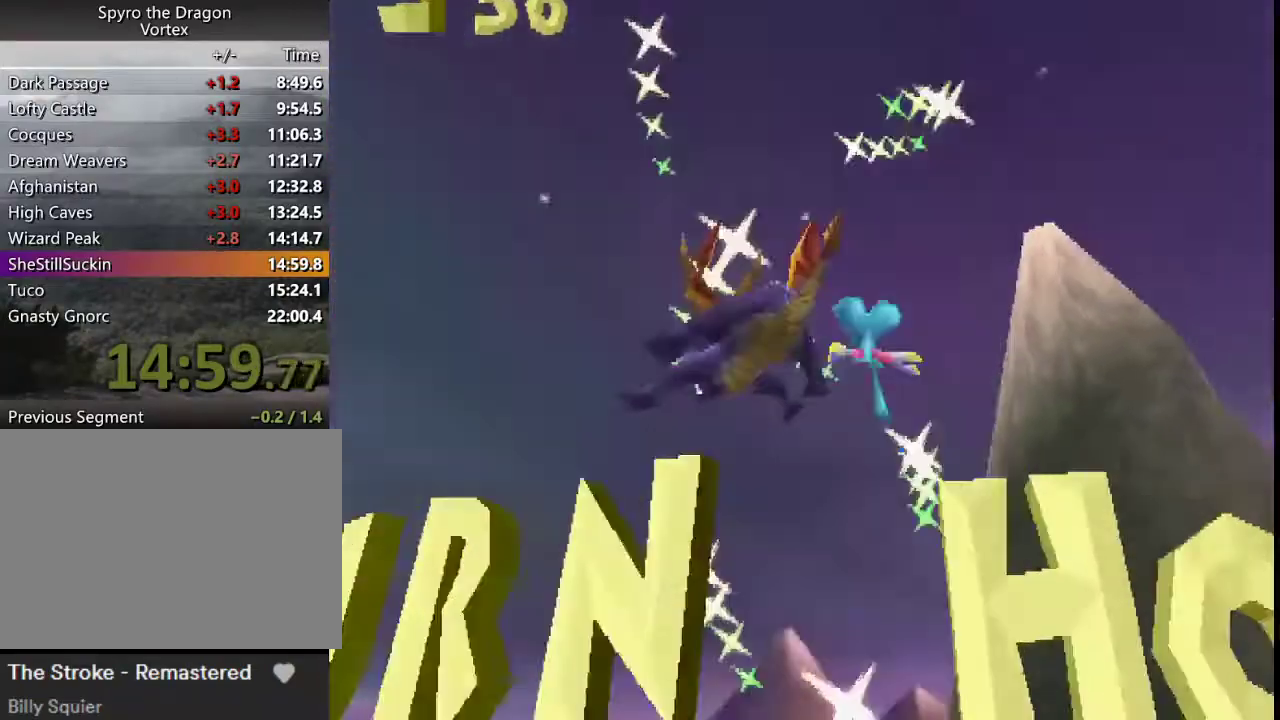
{"buttons": [], "left_stick": "center", "events": []}
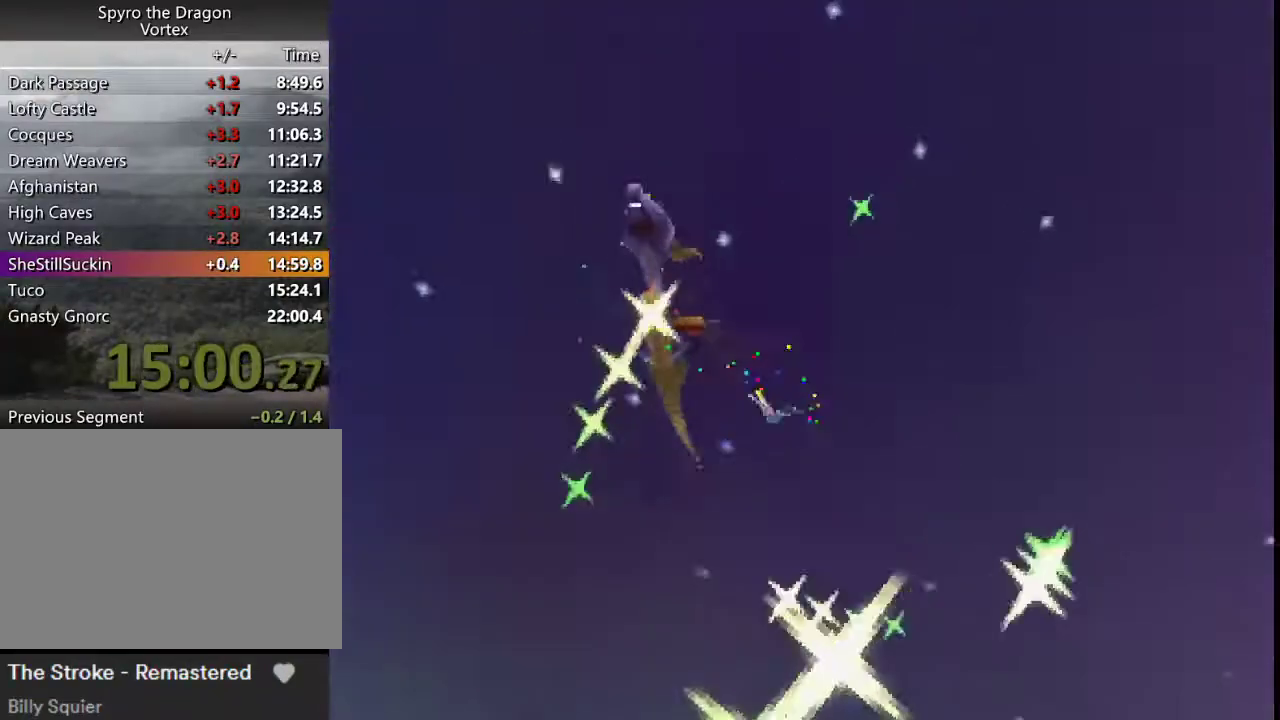
{"buttons": [], "left_stick": "center", "events": []}
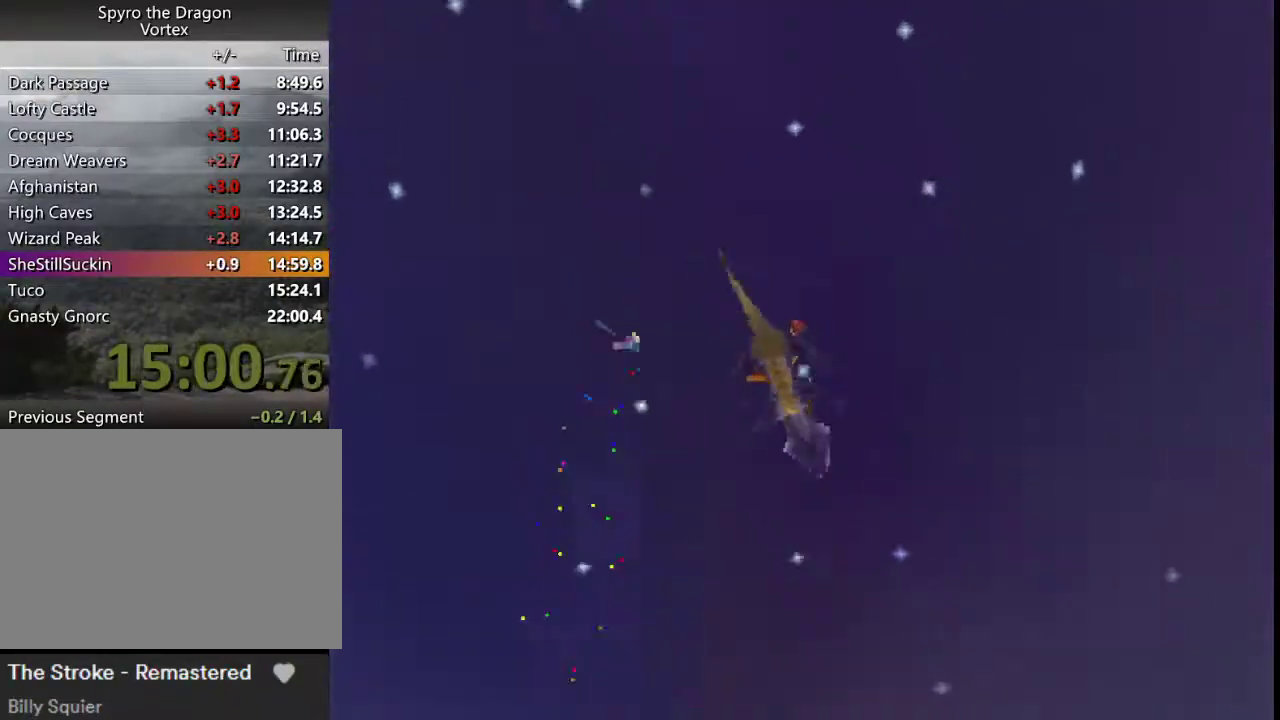
{"buttons": [], "left_stick": "center", "events": []}
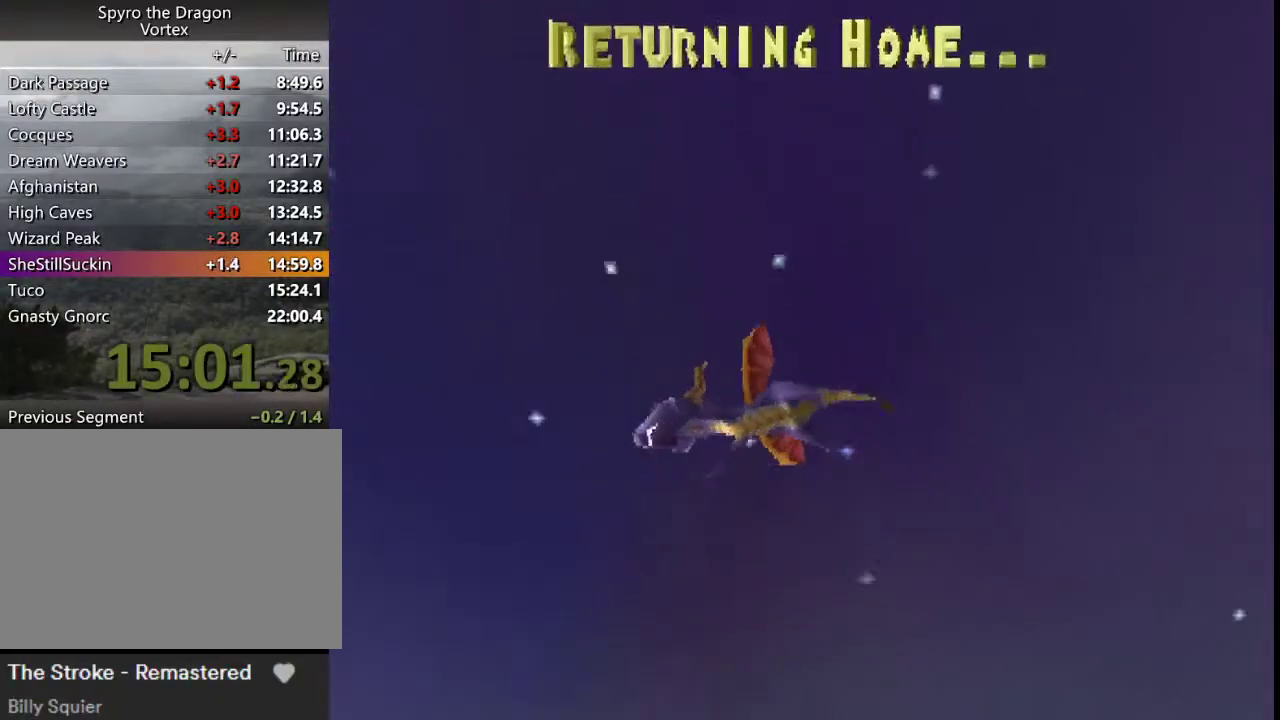
{"buttons": [], "left_stick": "center", "events": []}
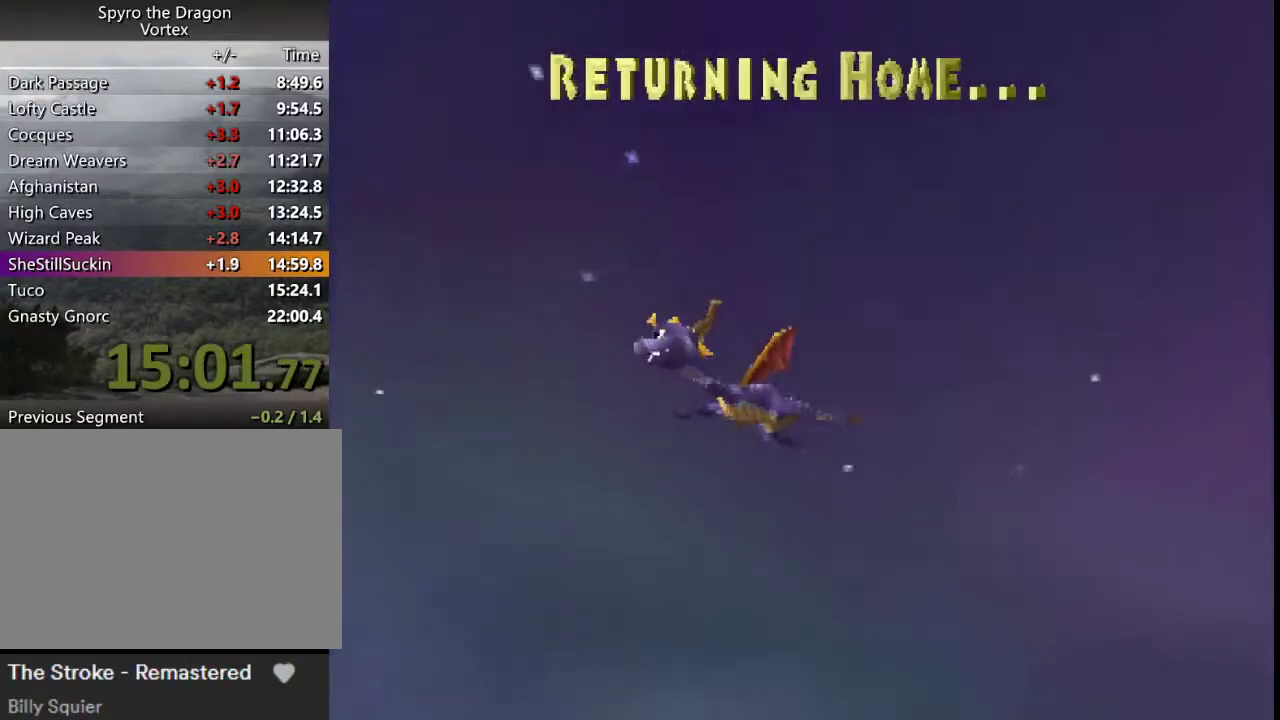
{"buttons": [], "left_stick": "center", "events": []}
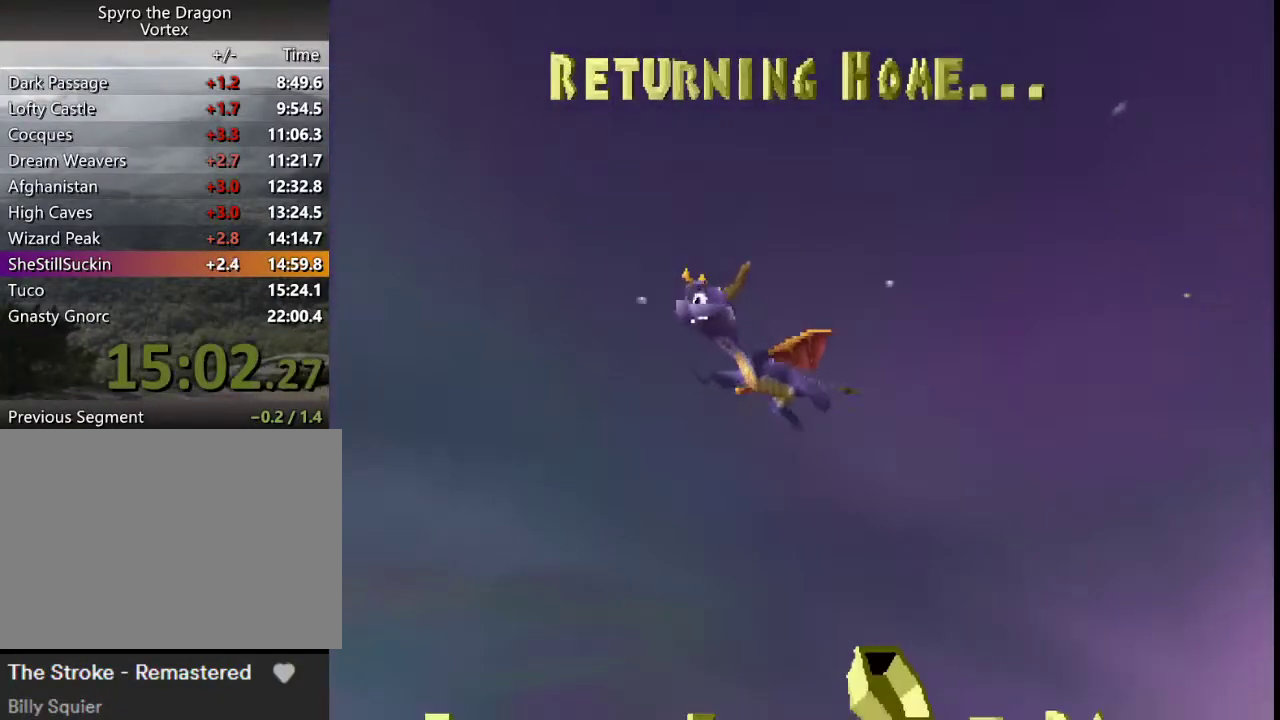
{"buttons": [], "left_stick": "center", "events": []}
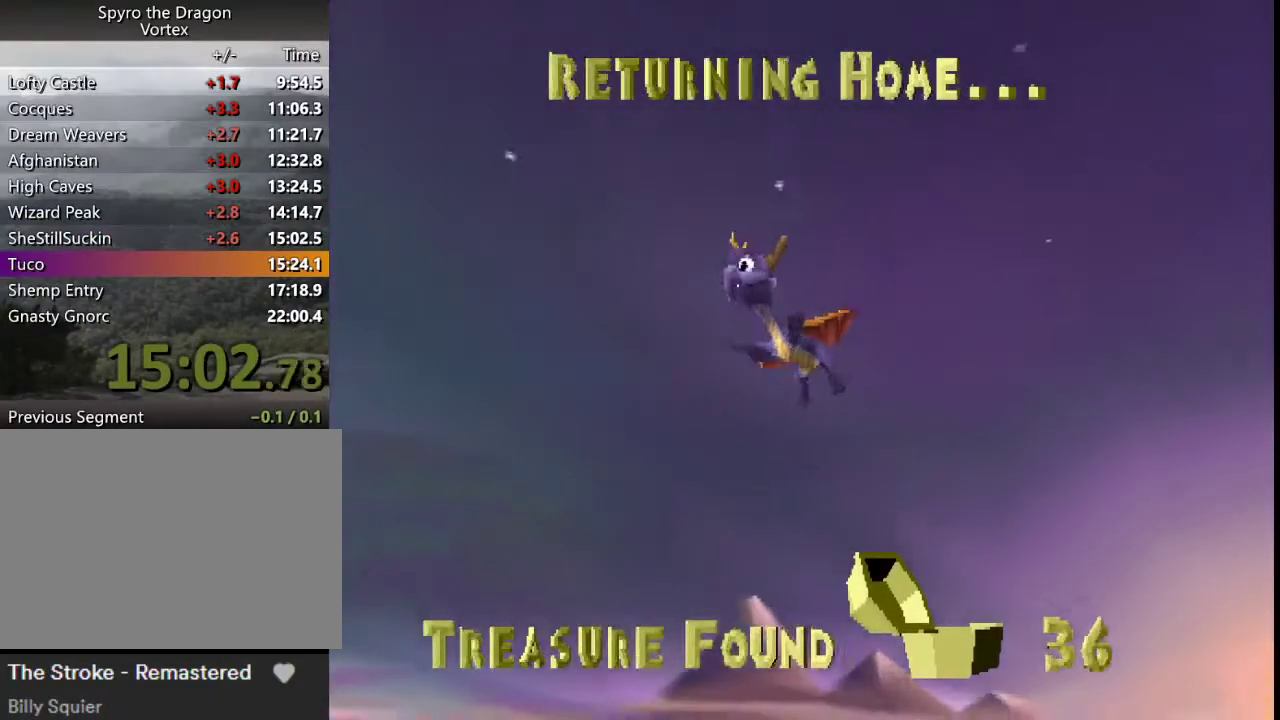
{"buttons": [], "left_stick": "center", "events": []}
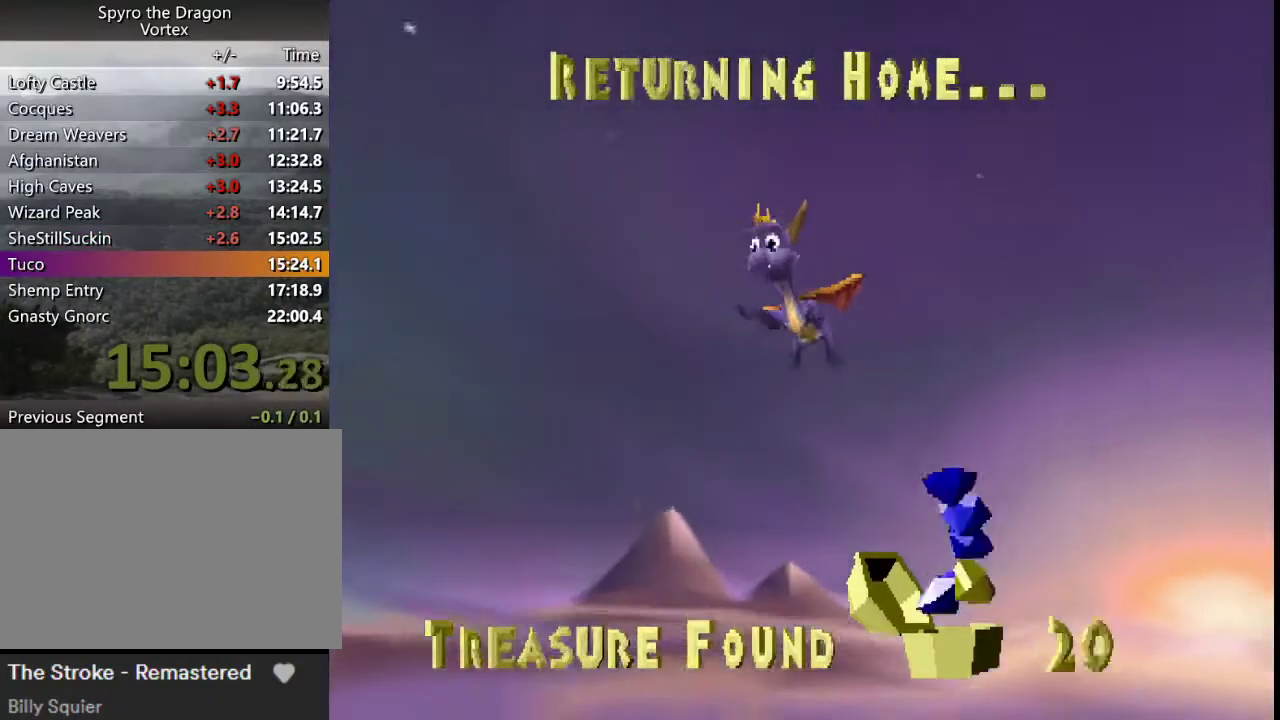
{"buttons": [], "left_stick": "center", "events": []}
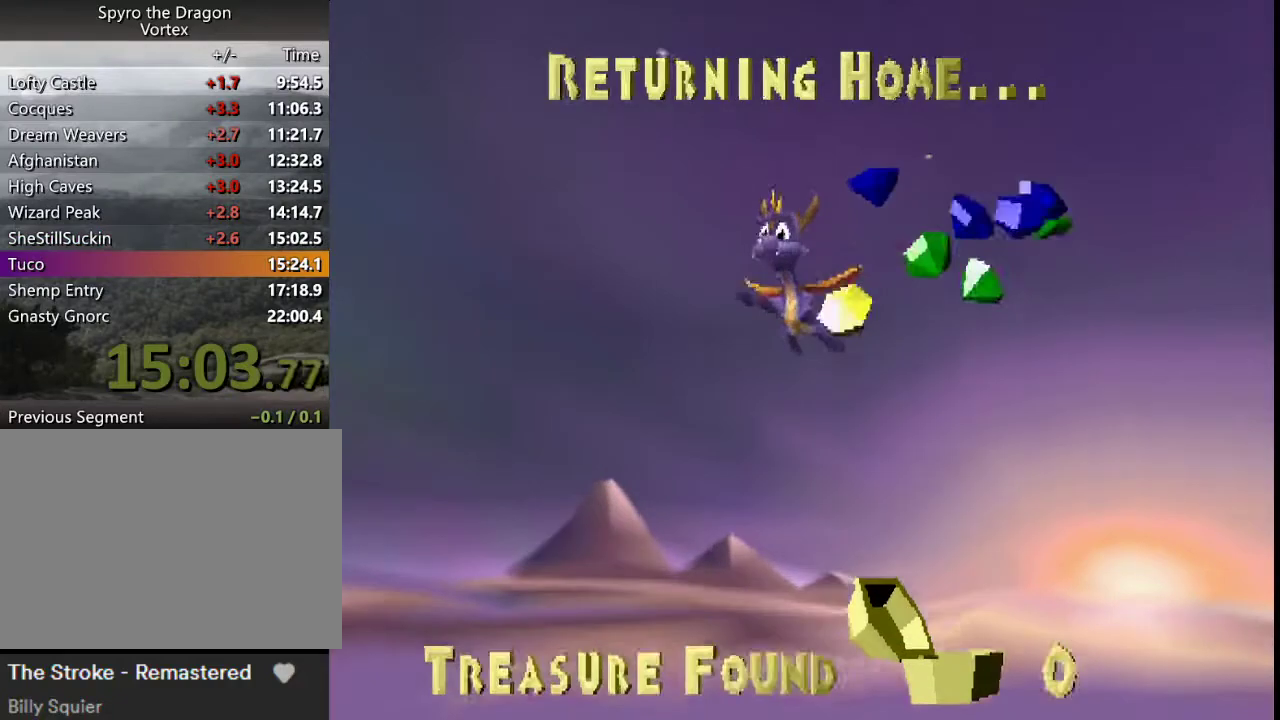
{"buttons": [], "left_stick": "center", "events": [[167, "L1", "down"], [167, "R1", "down"], [233, "R1", "up"], [300, "L1", "up"]]}
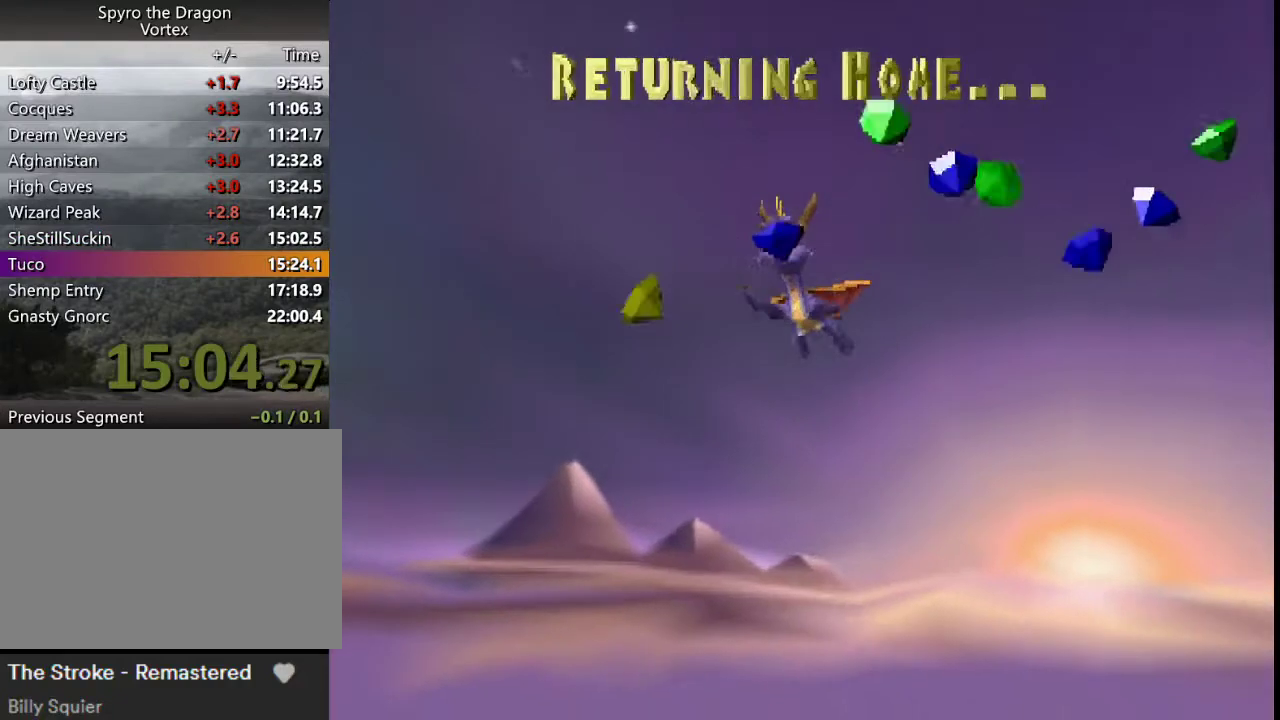
{"buttons": [], "left_stick": "center", "events": []}